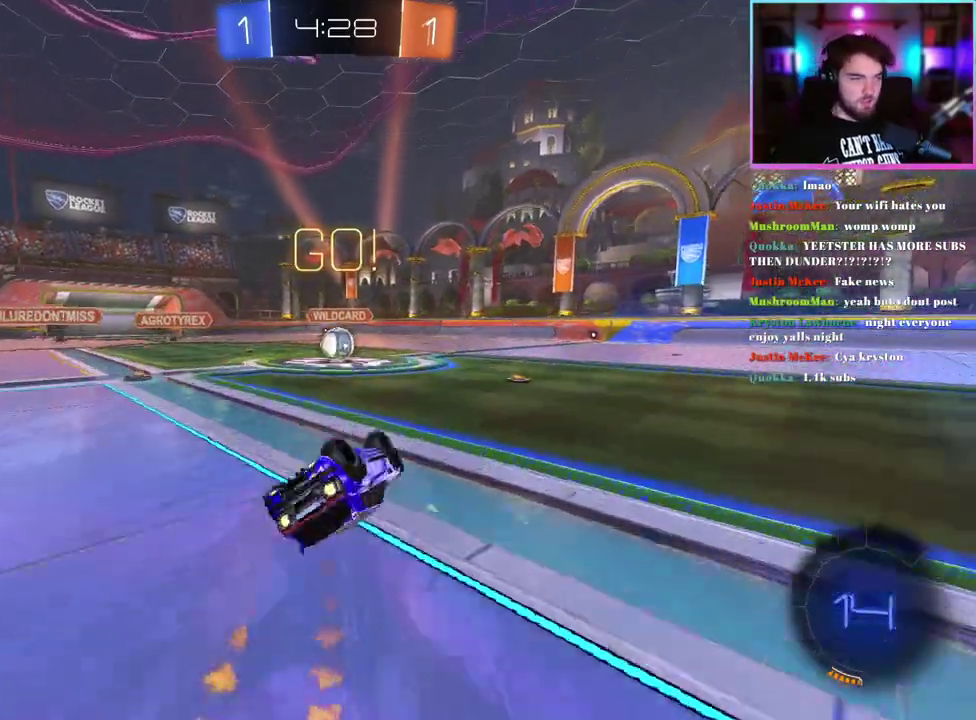
Gameplay with a controller (PlayStation layout); each line is a JSON object with the inputs held at the frame after it. "events" lists button and stick changes between this image and that frame as [ms after this image, input, new state], when the widget could be followed in between. This document gives stick clicks only as held states, not as events.
{"buttons": ["R1", "R2"], "left_stick": "center", "right_stick": "center", "events": [[200, "L1", "up"], [250, "left_stick", "center"]]}
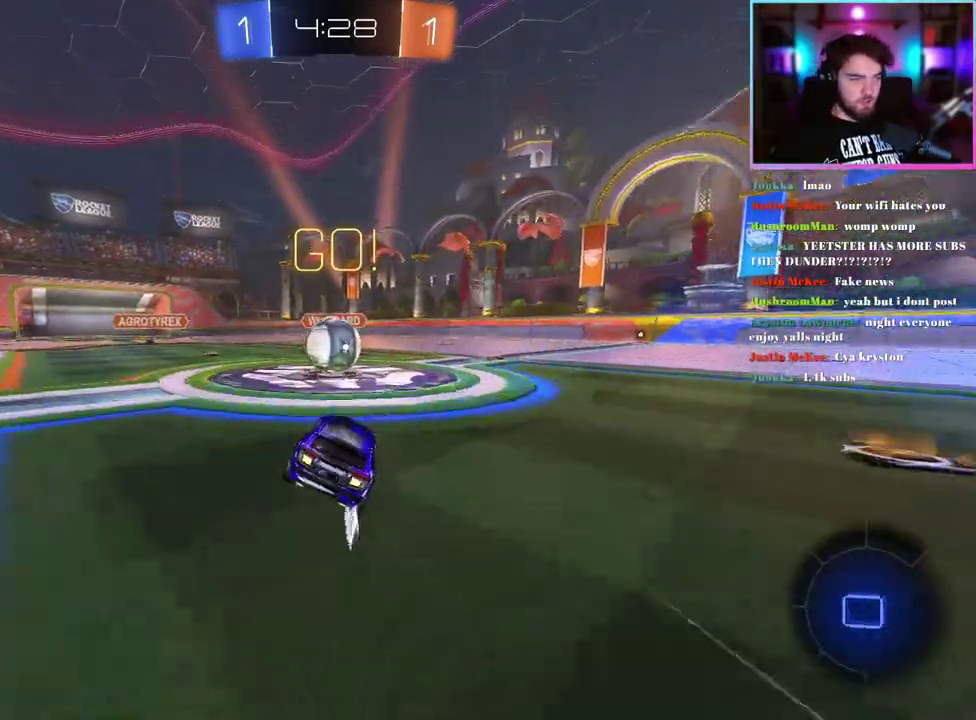
{"buttons": ["L1", "R2"], "left_stick": "left", "right_stick": "center", "events": [[167, "left_stick", "up-left"], [183, "L1", "down"], [317, "left_stick", "left"], [367, "left_stick", "down-left"], [483, "left_stick", "left"], [500, "R1", "up"]]}
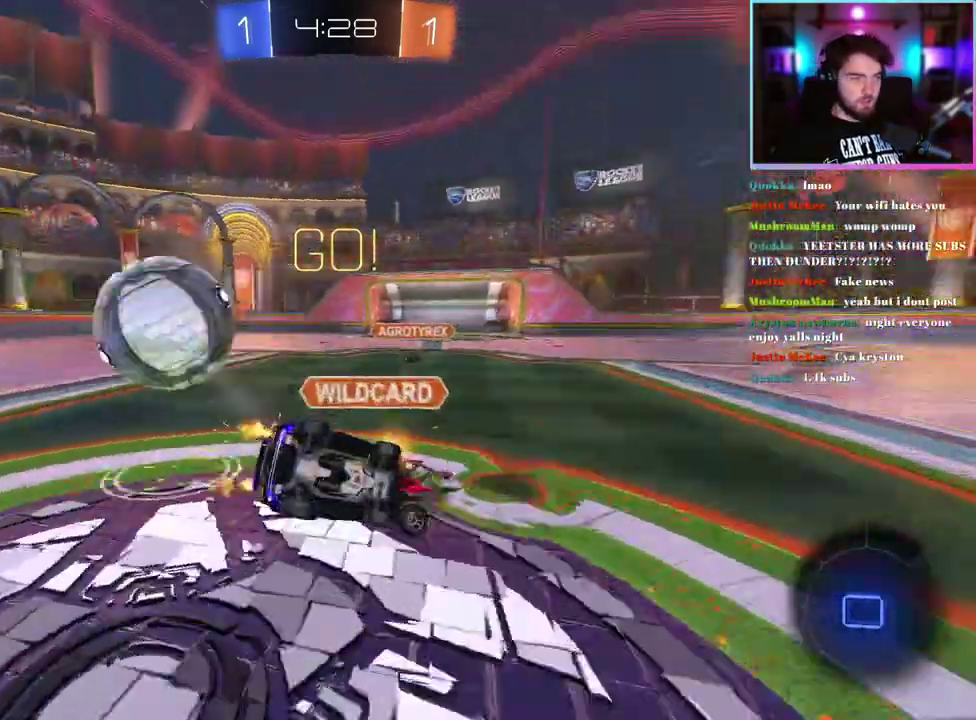
{"buttons": ["R2"], "left_stick": "center", "right_stick": "center", "events": [[383, "left_stick", "down-left"], [433, "L1", "up"], [467, "left_stick", "center"]]}
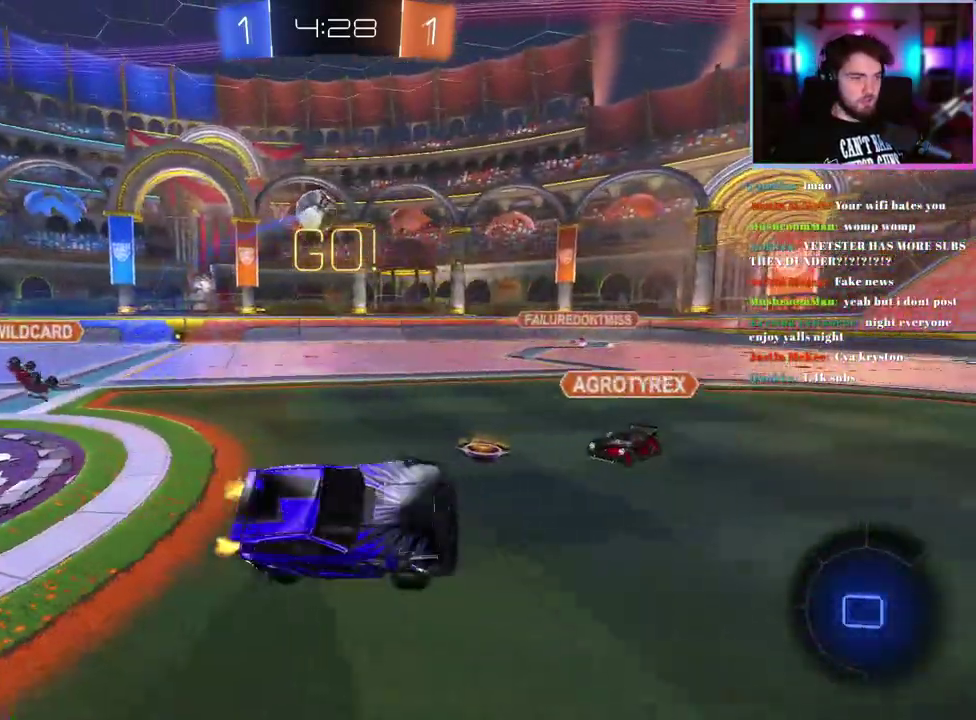
{"buttons": ["R2"], "left_stick": "right", "right_stick": "center", "events": [[100, "TRIANGLE", "down"], [100, "left_stick", "right"], [200, "TRIANGLE", "up"], [283, "SQUARE", "down"], [417, "SQUARE", "up"]]}
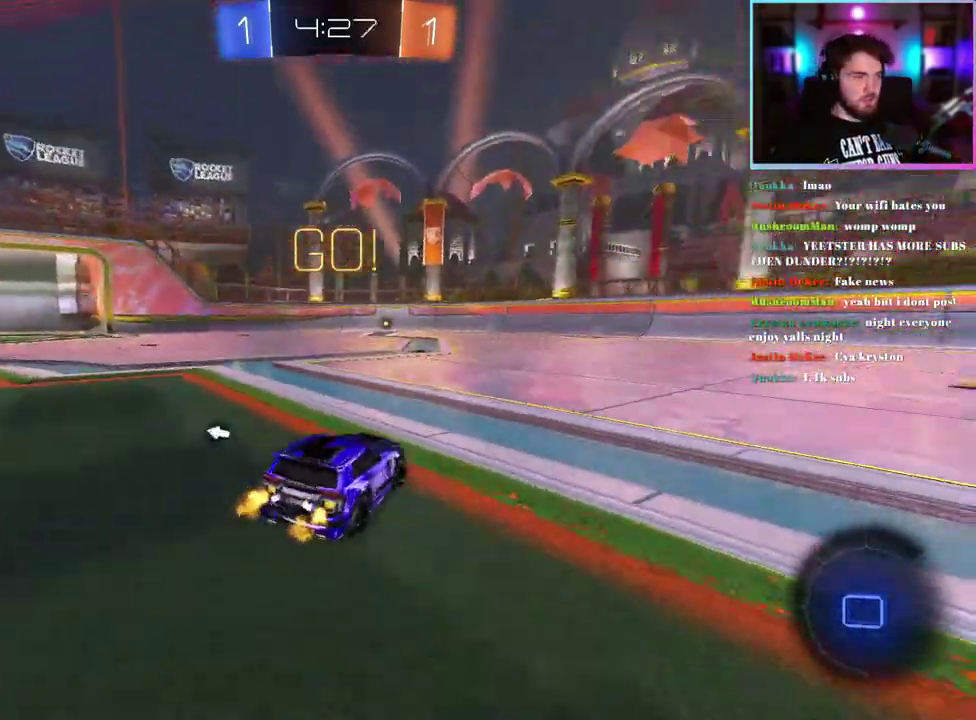
{"buttons": ["R1", "R2"], "left_stick": "up", "right_stick": "center", "events": [[33, "R1", "down"], [450, "left_stick", "up"]]}
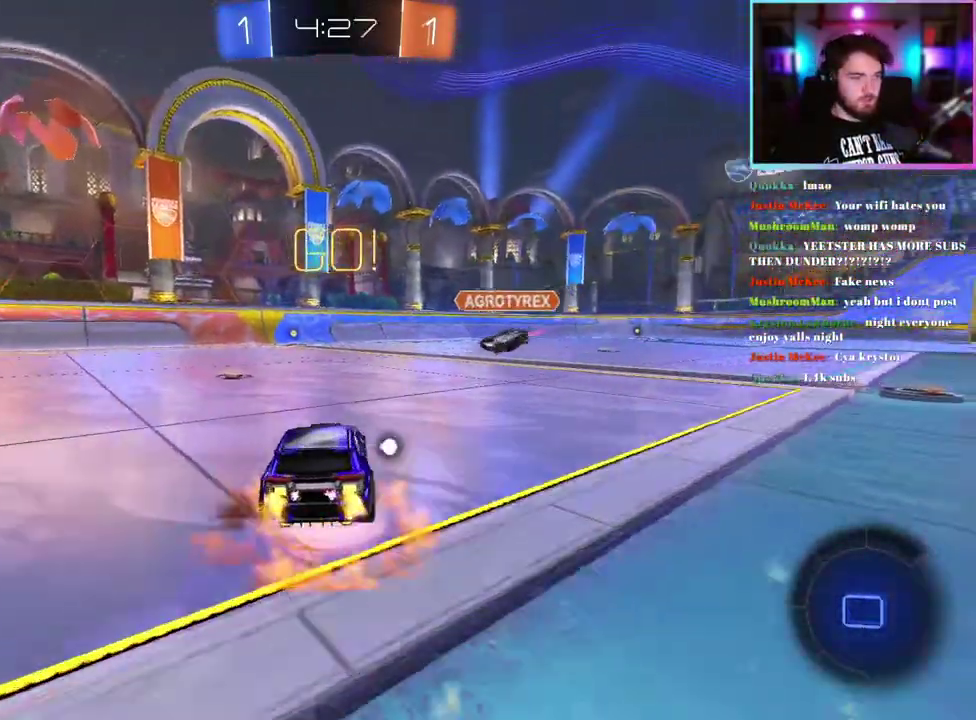
{"buttons": ["R2"], "left_stick": "center", "right_stick": "center", "events": [[133, "left_stick", "center"], [383, "R1", "up"]]}
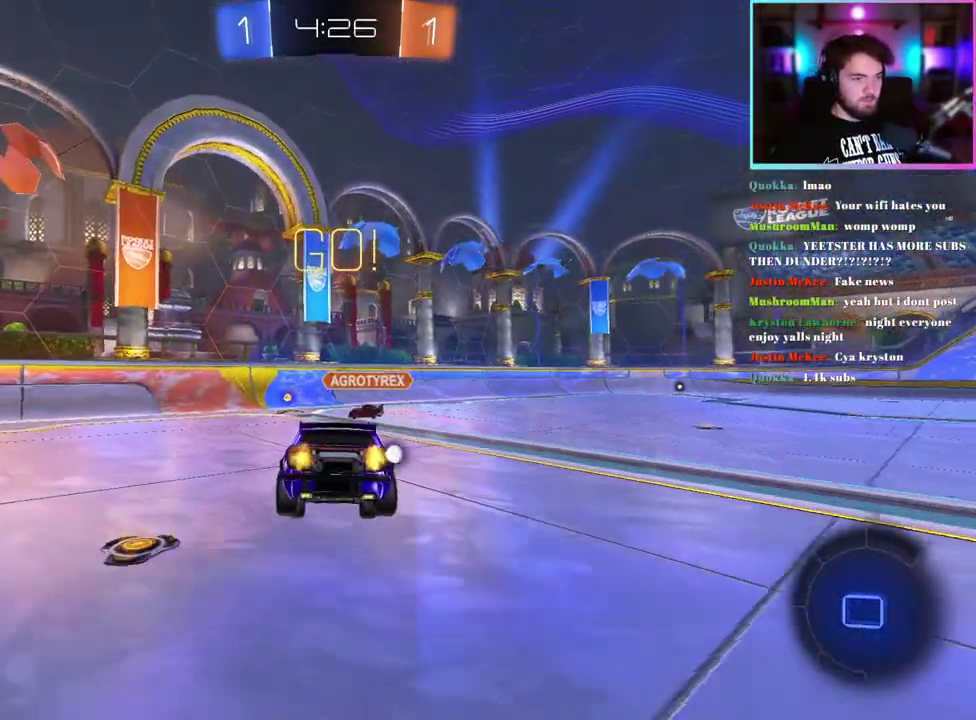
{"buttons": ["R2"], "left_stick": "up-right", "right_stick": "center", "events": [[83, "left_stick", "down"], [300, "left_stick", "center"], [467, "left_stick", "up-right"]]}
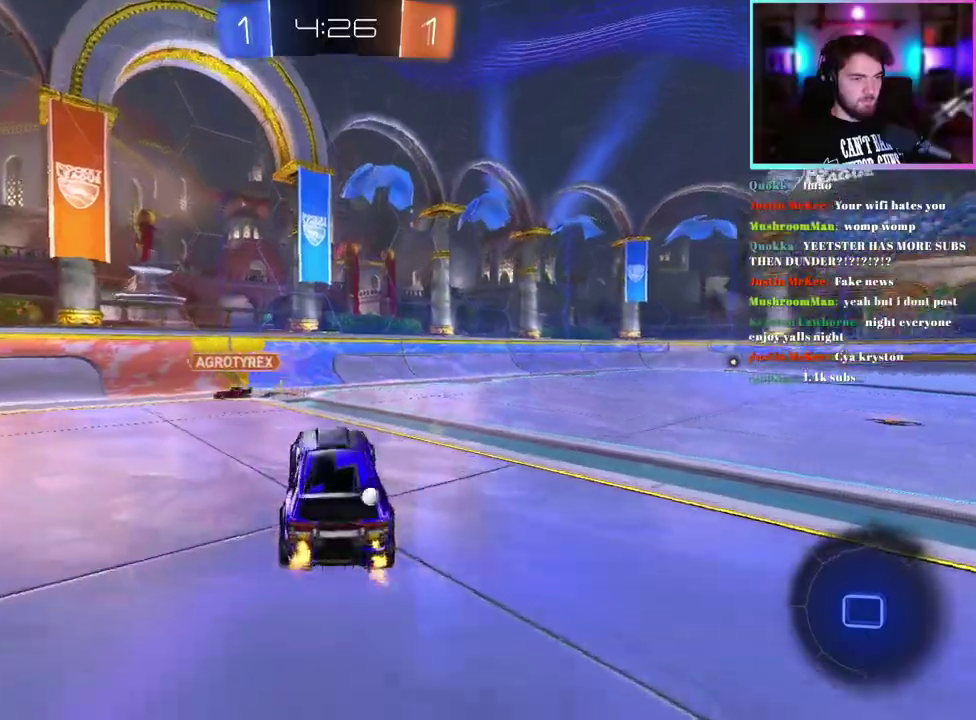
{"buttons": ["R2"], "left_stick": "right", "right_stick": "center", "events": [[383, "left_stick", "right"]]}
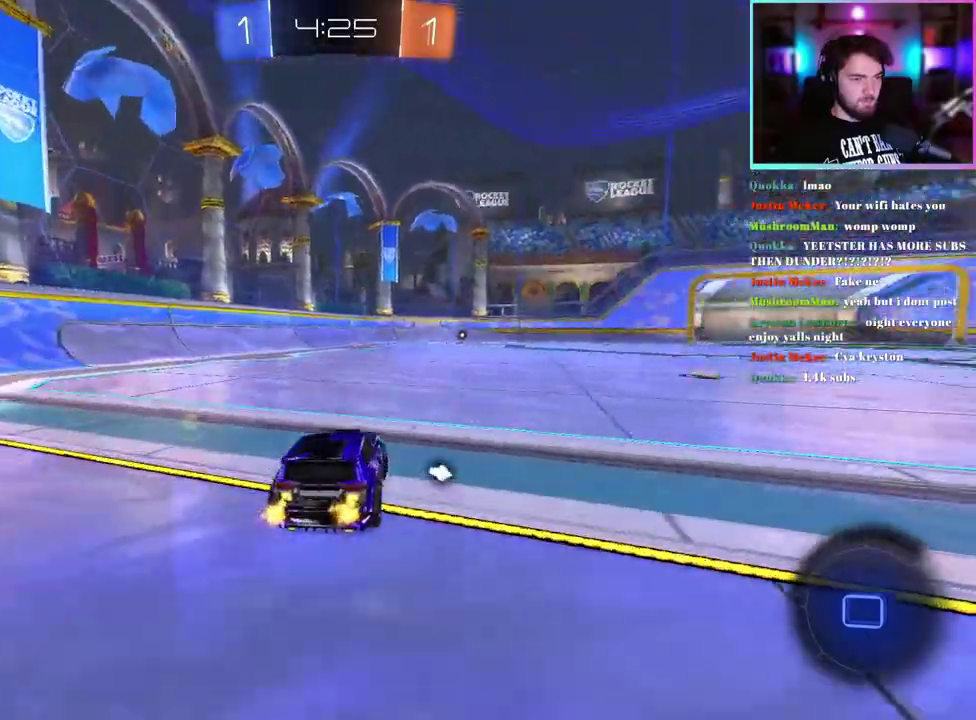
{"buttons": ["L1", "R2"], "left_stick": "center", "right_stick": "center", "events": [[83, "left_stick", "up-right"], [150, "left_stick", "up"], [183, "L1", "down"], [383, "left_stick", "down"], [500, "left_stick", "center"]]}
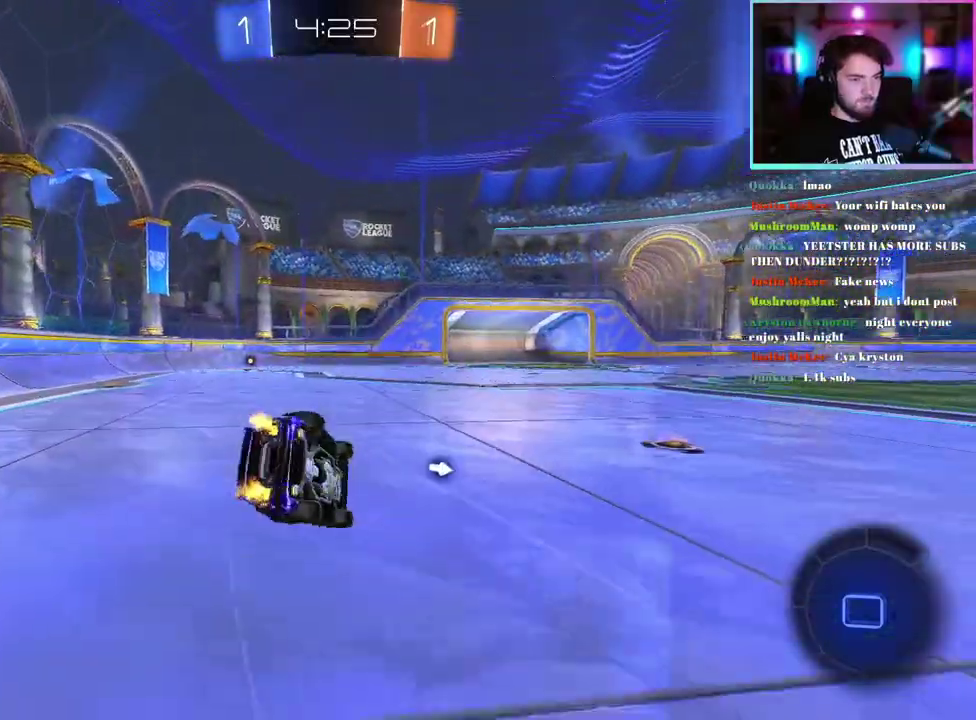
{"buttons": ["R2"], "left_stick": "right", "right_stick": "center", "events": [[400, "L1", "up"], [450, "left_stick", "right"]]}
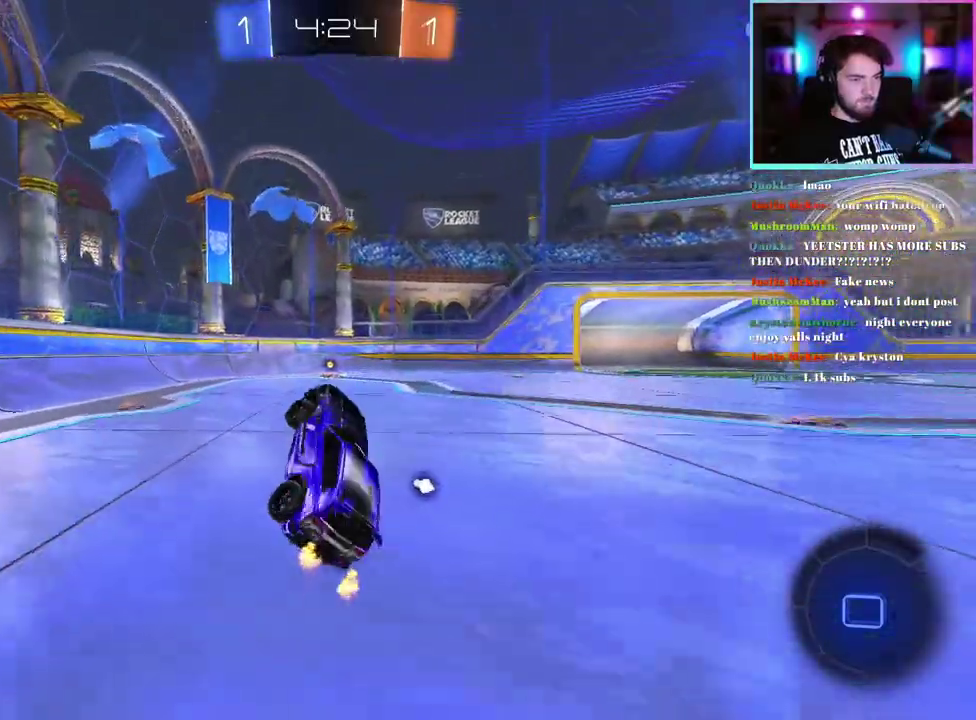
{"buttons": ["R2"], "left_stick": "center", "right_stick": "center", "events": [[100, "left_stick", "center"], [367, "left_stick", "left"], [467, "left_stick", "center"]]}
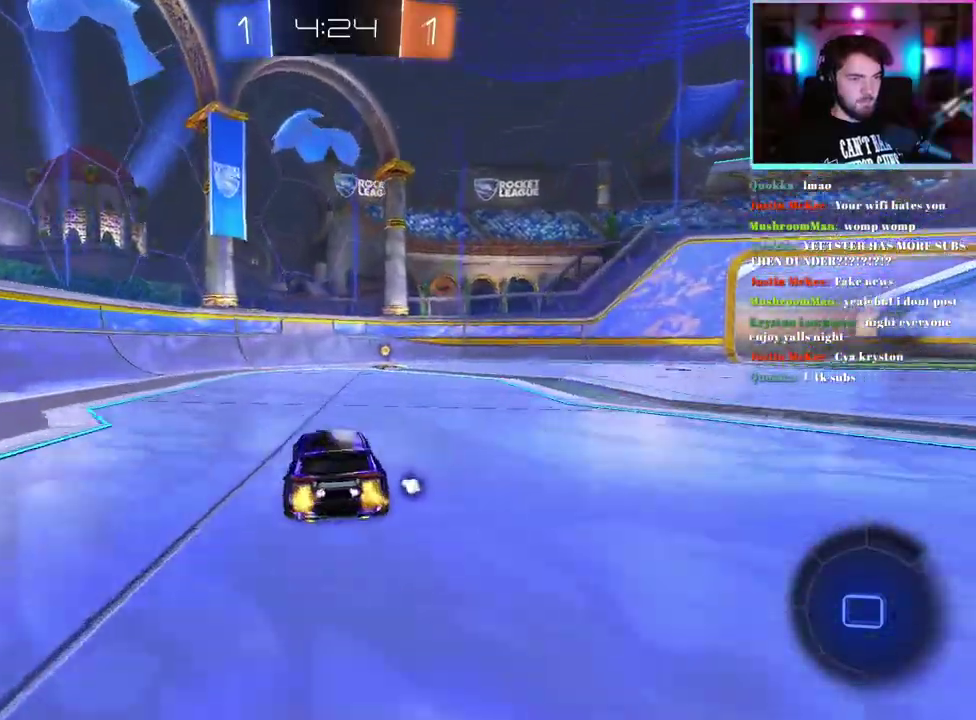
{"buttons": ["R2"], "left_stick": "center", "right_stick": "center", "events": [[150, "left_stick", "right"], [183, "TRIANGLE", "down"], [267, "left_stick", "center"], [317, "TRIANGLE", "up"]]}
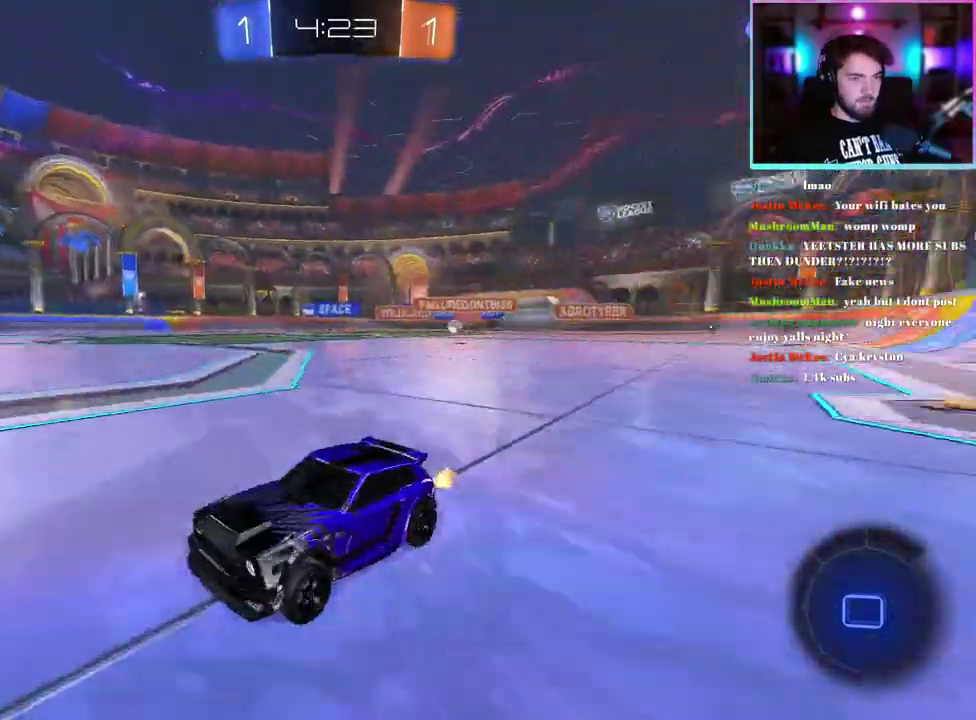
{"buttons": ["R2"], "left_stick": "down-right", "right_stick": "center", "events": [[100, "left_stick", "right"], [183, "left_stick", "down-right"], [250, "left_stick", "center"], [317, "left_stick", "right"], [383, "left_stick", "down-right"]]}
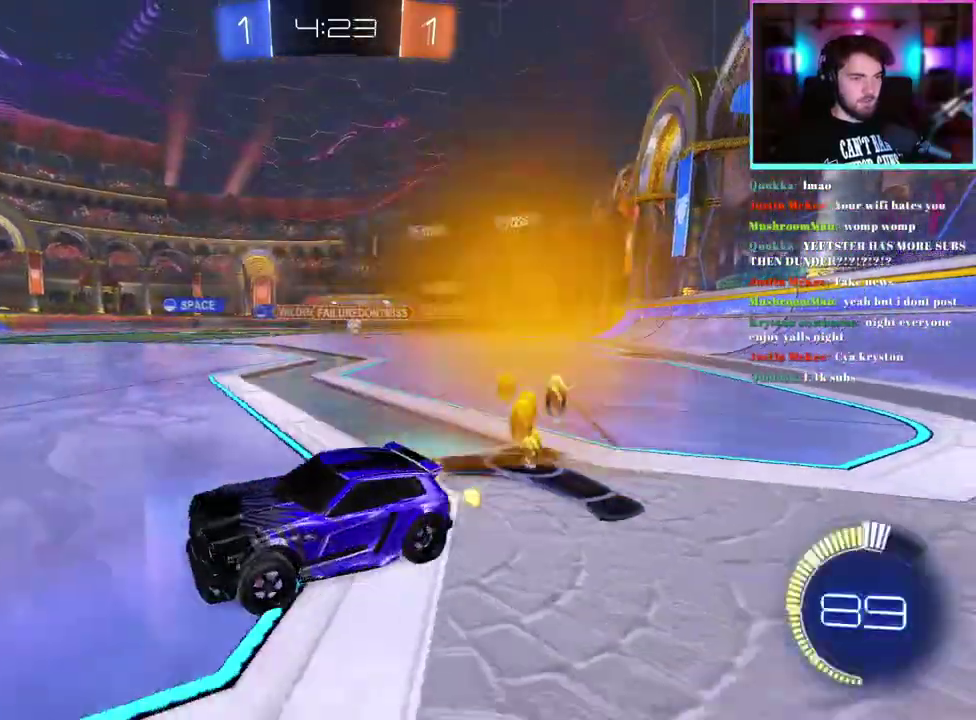
{"buttons": ["R2"], "left_stick": "down-right", "right_stick": "center", "events": []}
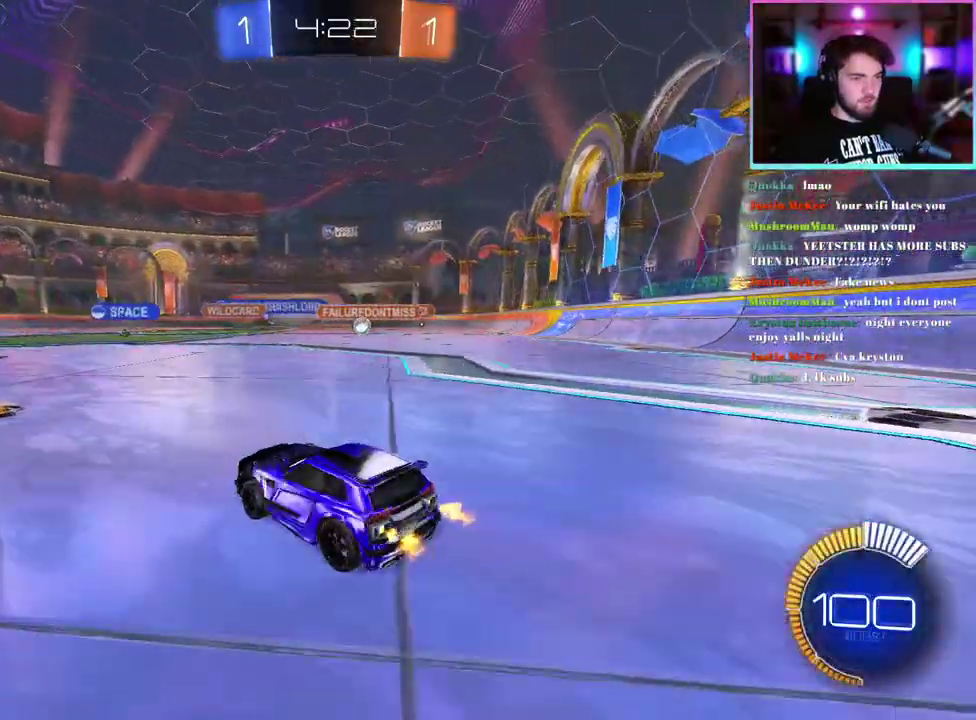
{"buttons": ["R1", "R2"], "left_stick": "down-right", "right_stick": "center", "events": [[233, "R1", "down"]]}
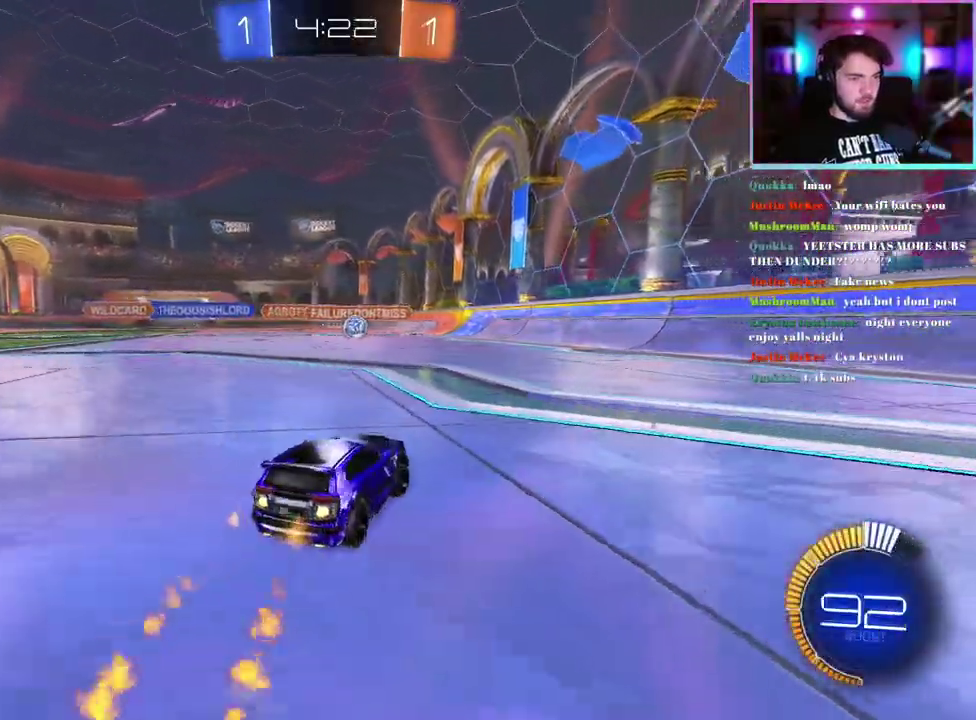
{"buttons": ["R1", "R2"], "left_stick": "center", "right_stick": "center", "events": [[67, "left_stick", "right"], [233, "left_stick", "center"]]}
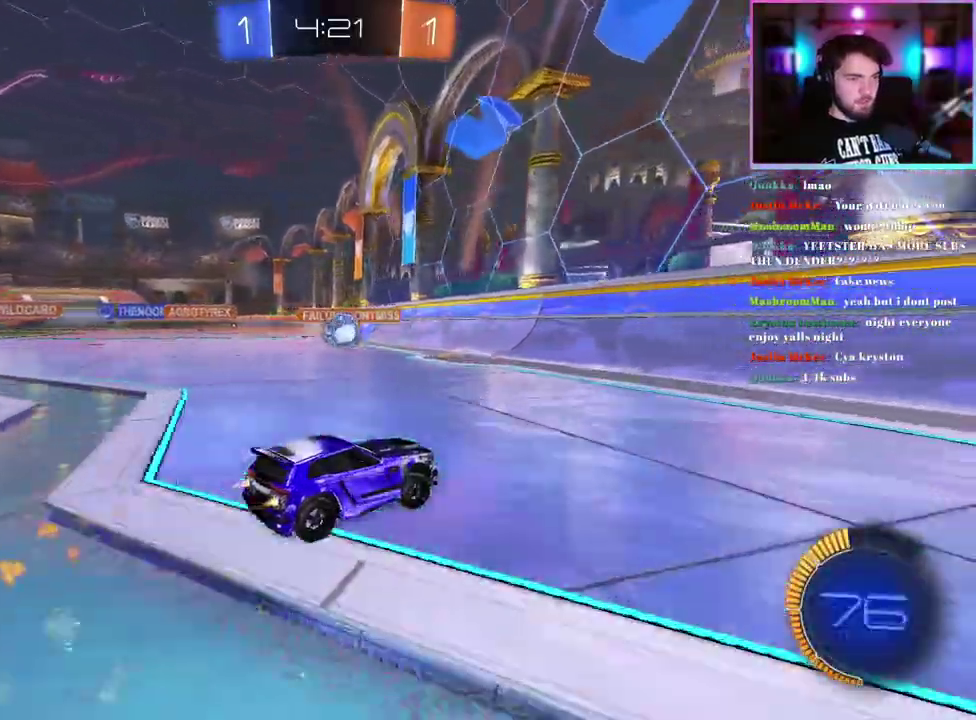
{"buttons": ["L1", "R1", "R2"], "left_stick": "down-left", "right_stick": "center", "events": [[167, "left_stick", "left"], [183, "R1", "up"], [267, "left_stick", "down-left"], [317, "R1", "down"], [350, "left_stick", "down"], [483, "L1", "down"], [483, "left_stick", "down-left"]]}
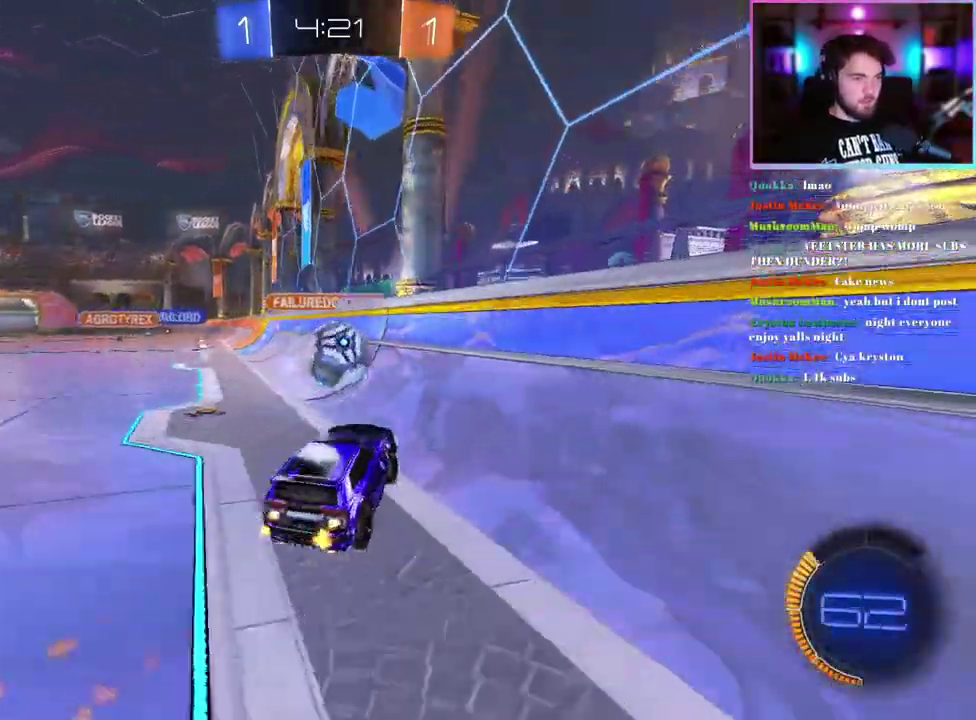
{"buttons": ["R2"], "left_stick": "up-left", "right_stick": "center", "events": [[67, "left_stick", "left"], [117, "left_stick", "up-left"], [183, "L1", "up"], [300, "left_stick", "center"], [367, "R1", "up"], [367, "left_stick", "up-left"]]}